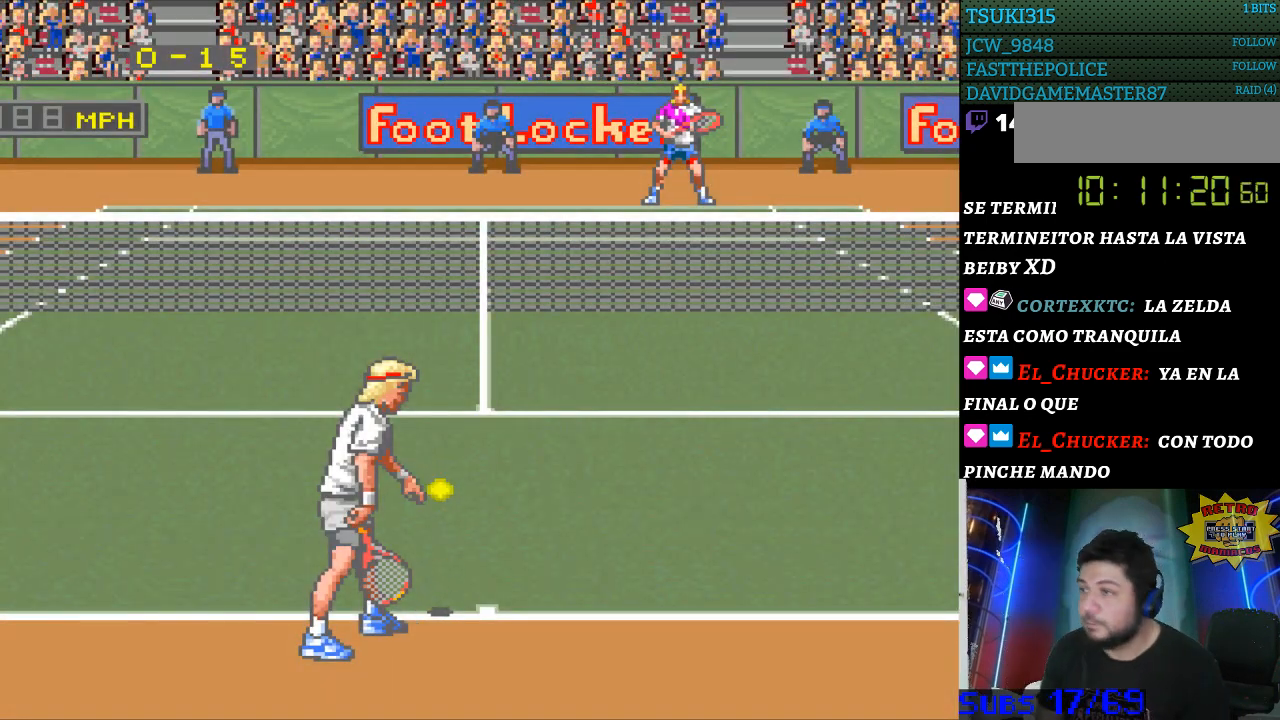
Gameplay with a controller (Nintendo layout); each line is a JSON object with the inputs held at the frame after it. "events" lists button and stick changes between this image and that frame as [ms after this image, input, new state], when the widget could be followed in between. Not read: L3 R3.
{"buttons": [], "events": [[133, "DPAD_RIGHT", "down"], [200, "DPAD_RIGHT", "up"], [333, "DPAD_LEFT", "down"], [400, "DPAD_LEFT", "up"]]}
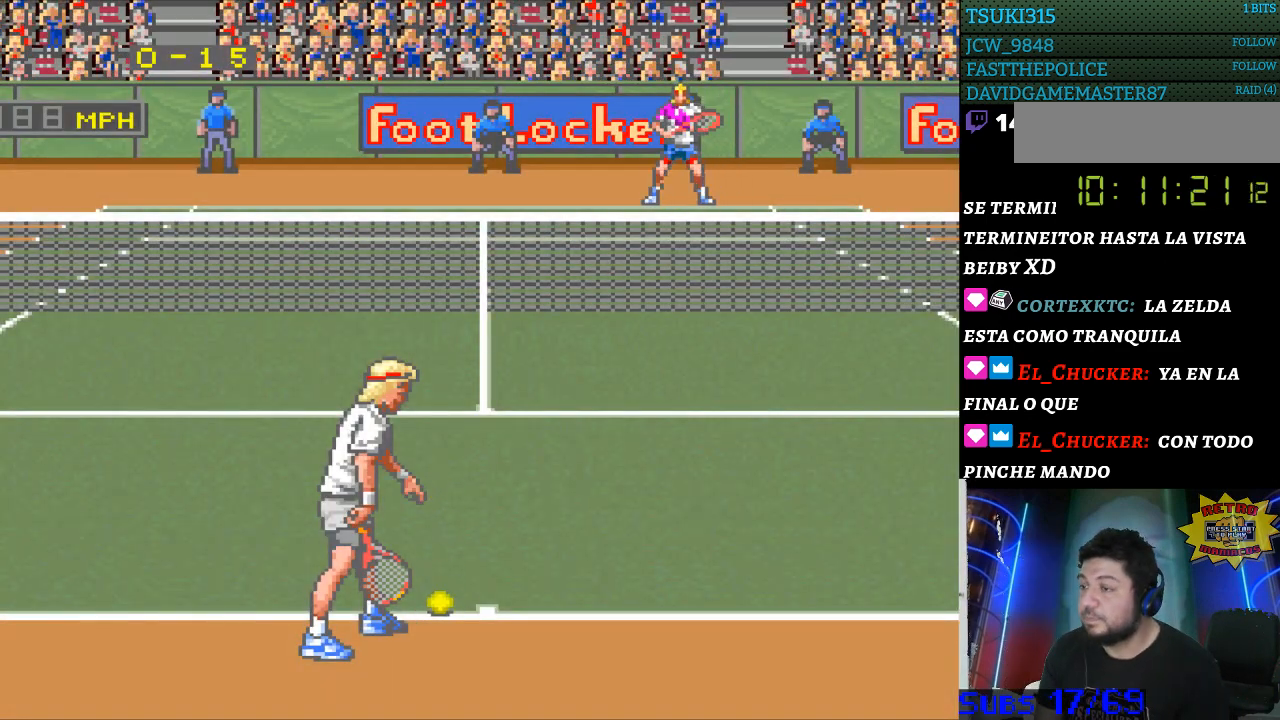
{"buttons": [], "events": [[67, "DPAD_DOWN", "down"], [100, "DPAD_DOWN", "up"]]}
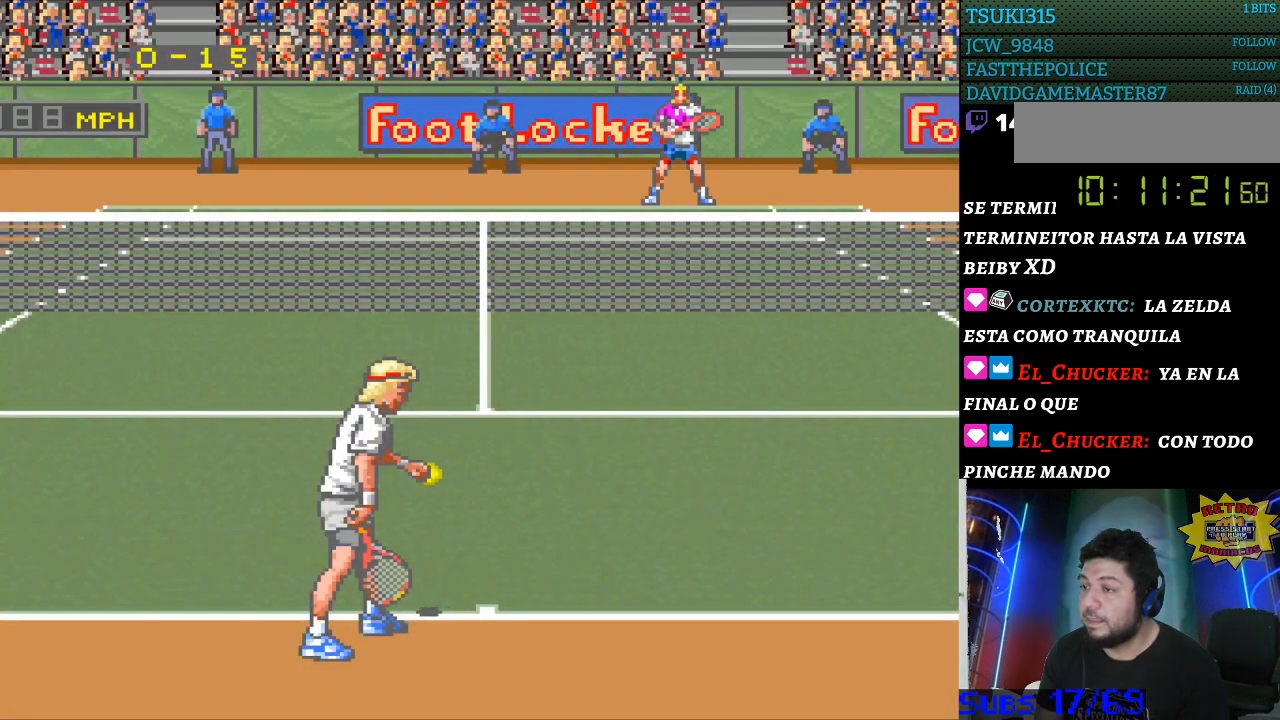
{"buttons": [], "events": []}
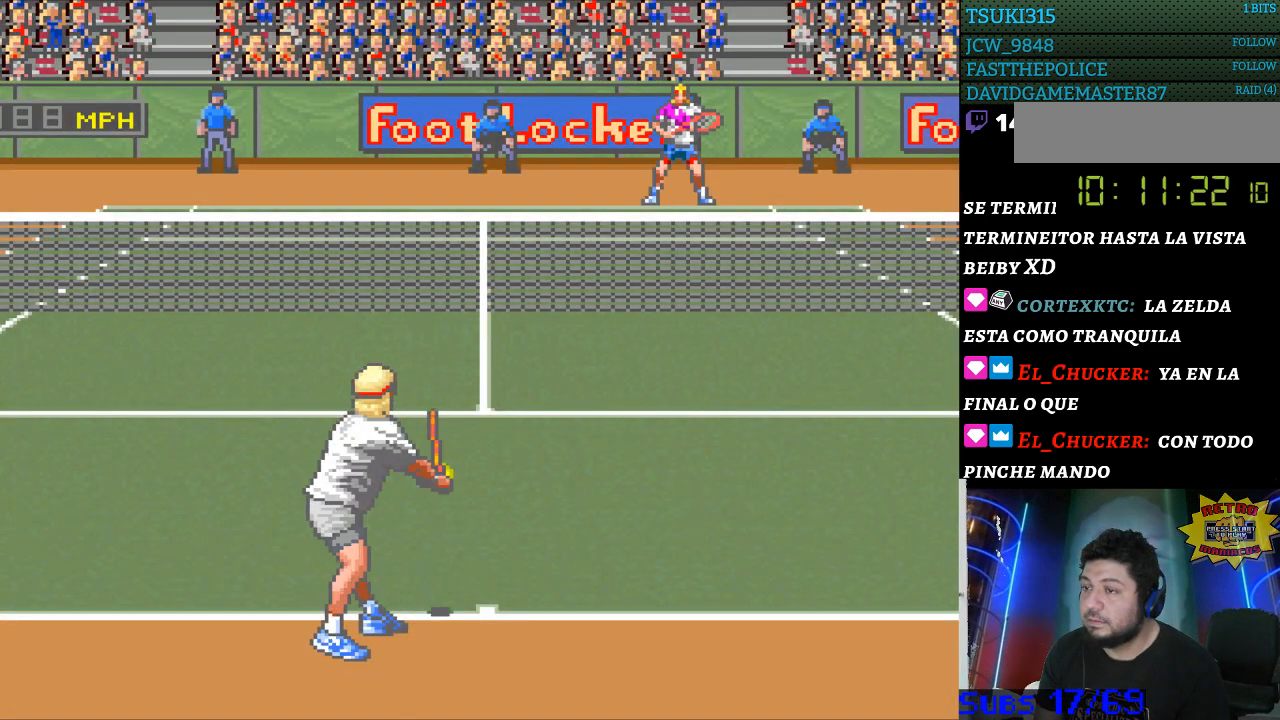
{"buttons": [], "events": []}
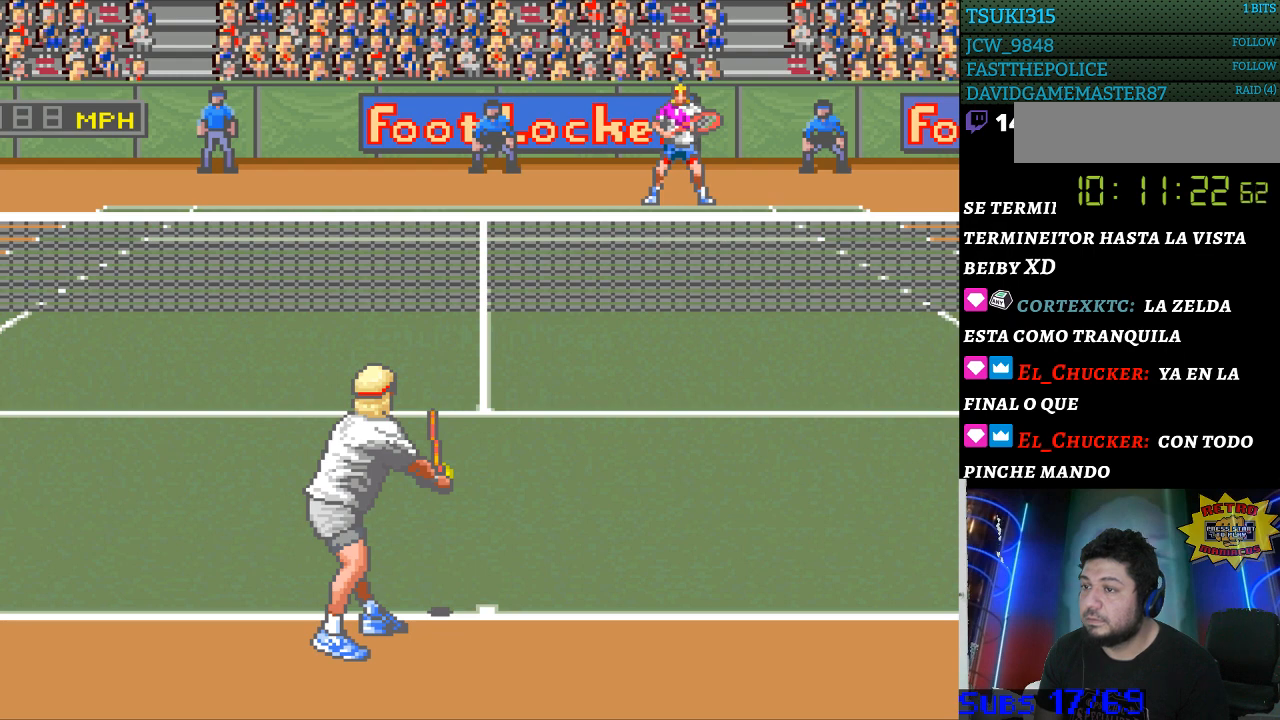
{"buttons": [], "events": []}
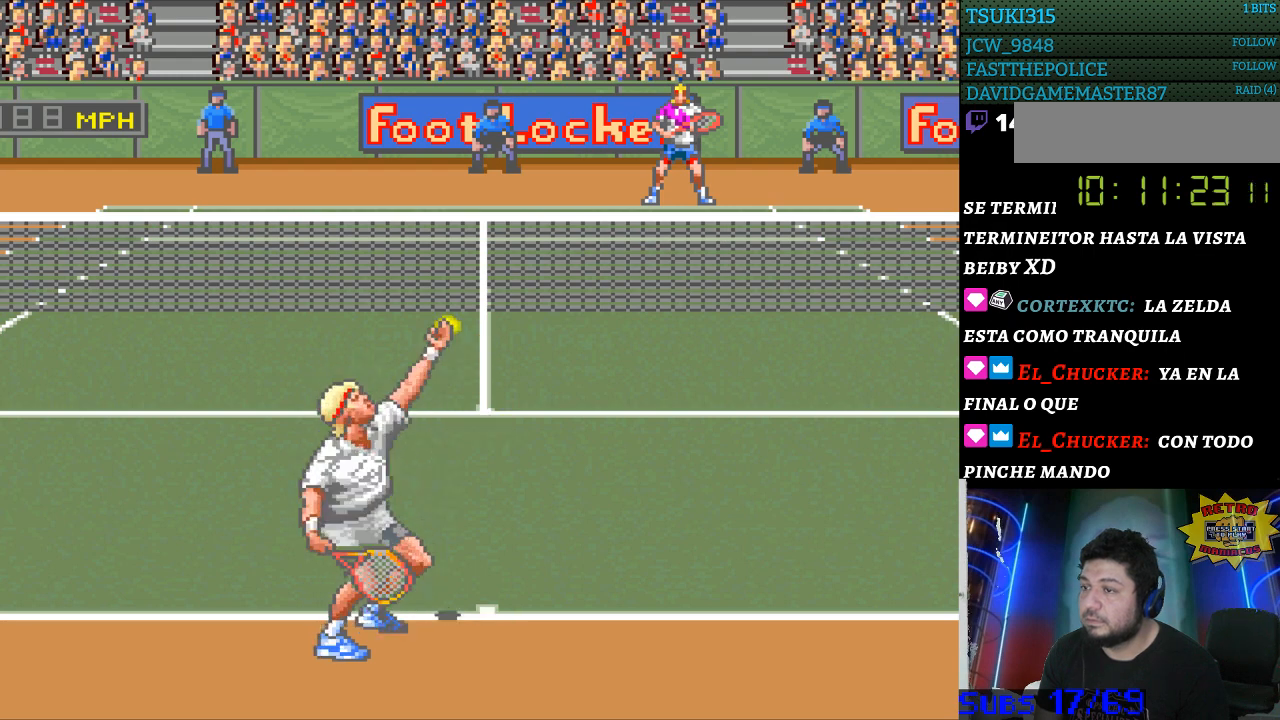
{"buttons": [], "events": []}
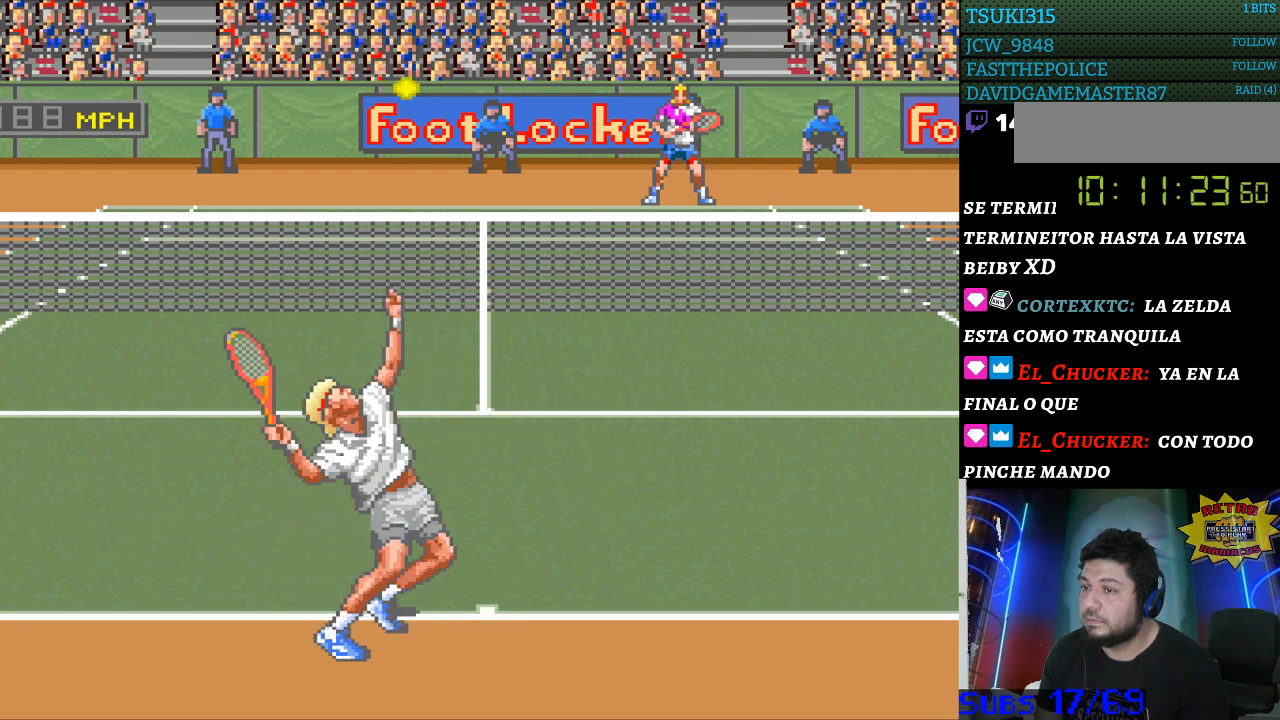
{"buttons": [], "events": []}
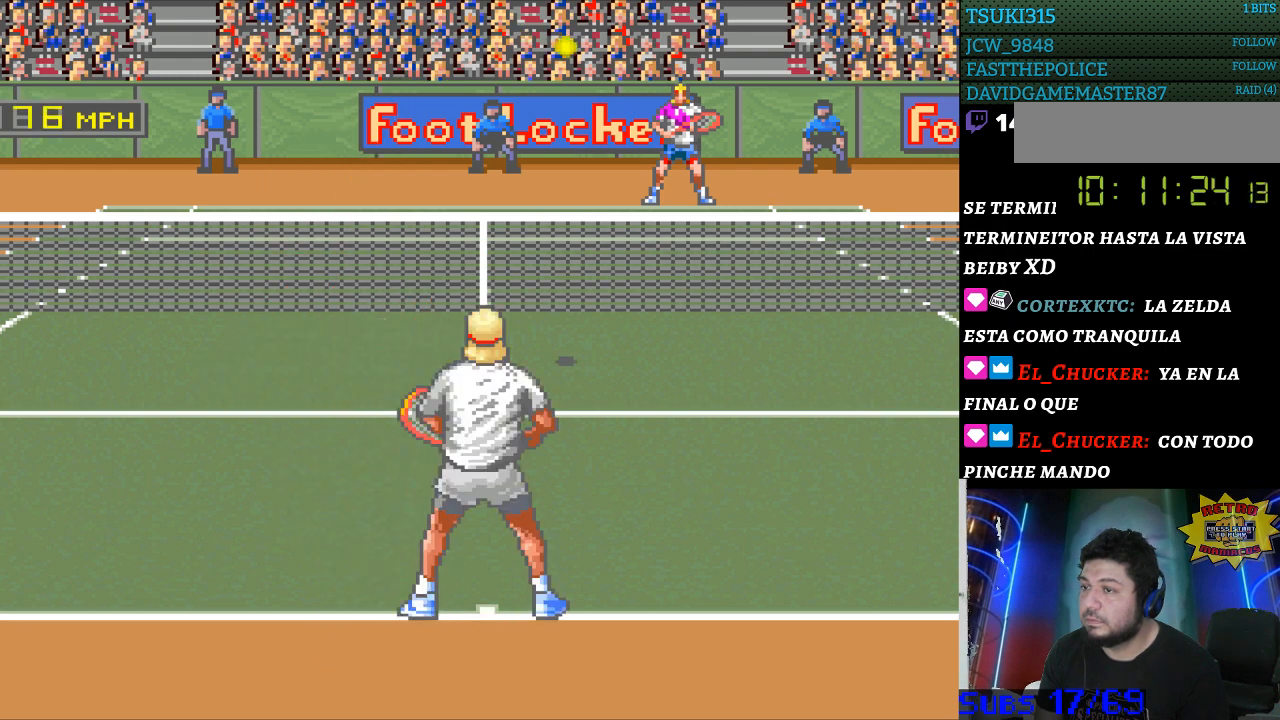
{"buttons": ["B"], "events": [[233, "DPAD_RIGHT", "down"], [300, "DPAD_RIGHT", "up"], [467, "B", "down"]]}
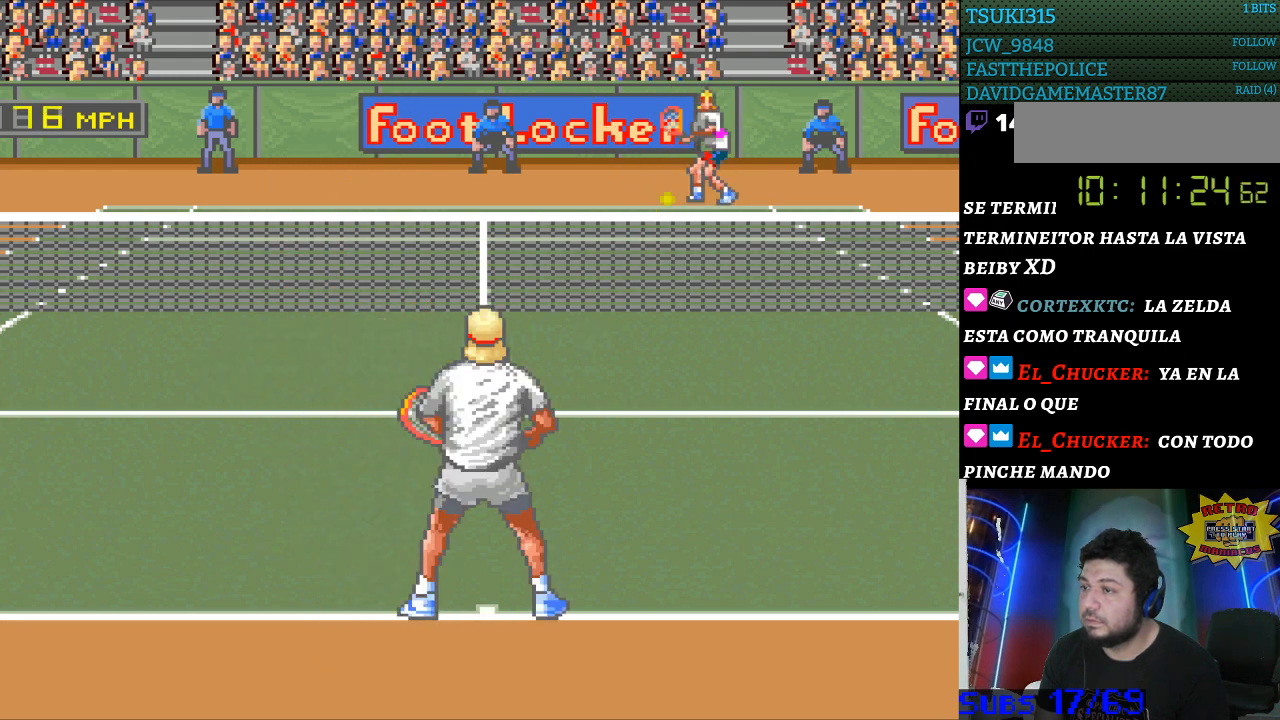
{"buttons": ["DPAD_LEFT"], "events": [[100, "B", "up"], [367, "DPAD_LEFT", "down"]]}
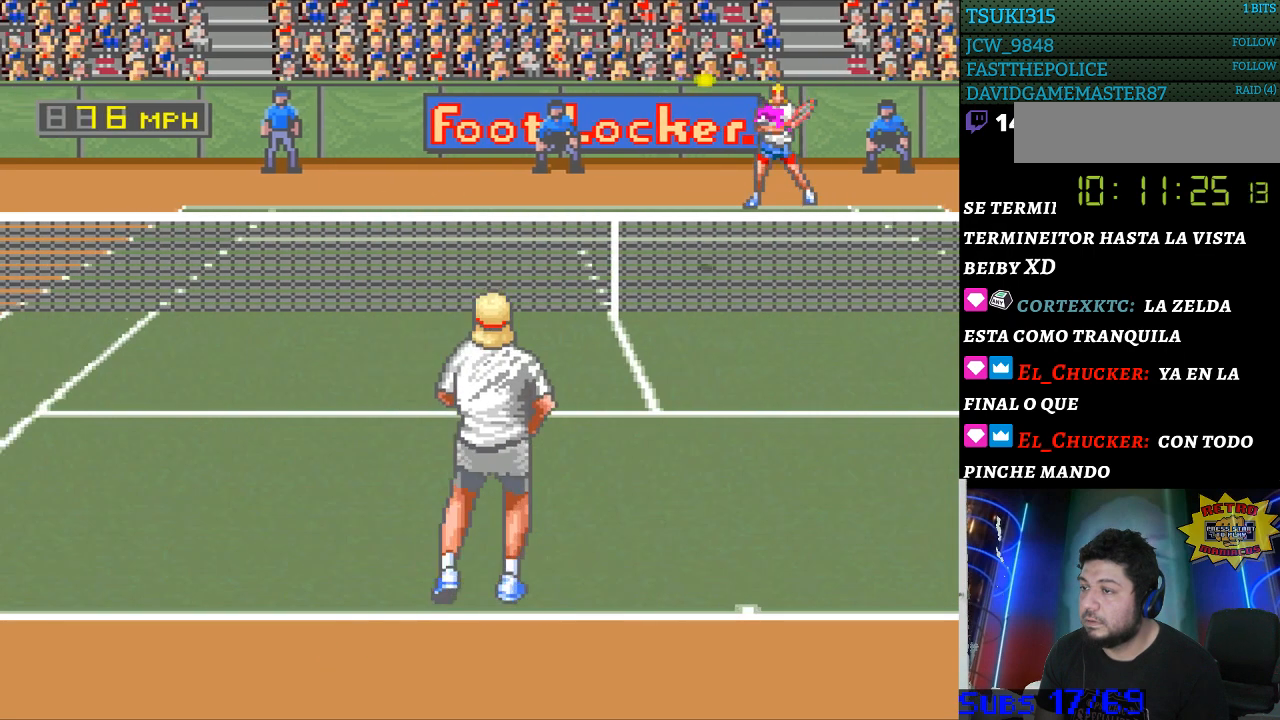
{"buttons": [], "events": [[367, "DPAD_LEFT", "up"]]}
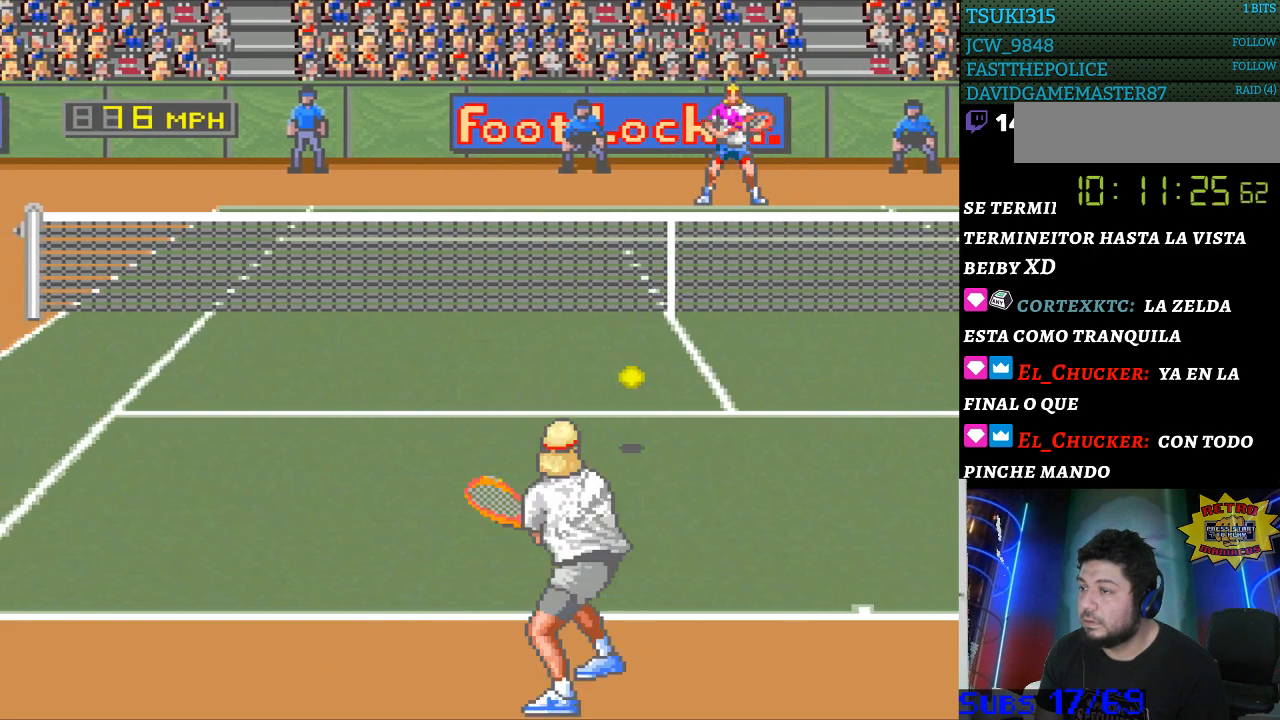
{"buttons": ["DPAD_LEFT"], "events": [[333, "DPAD_LEFT", "down"]]}
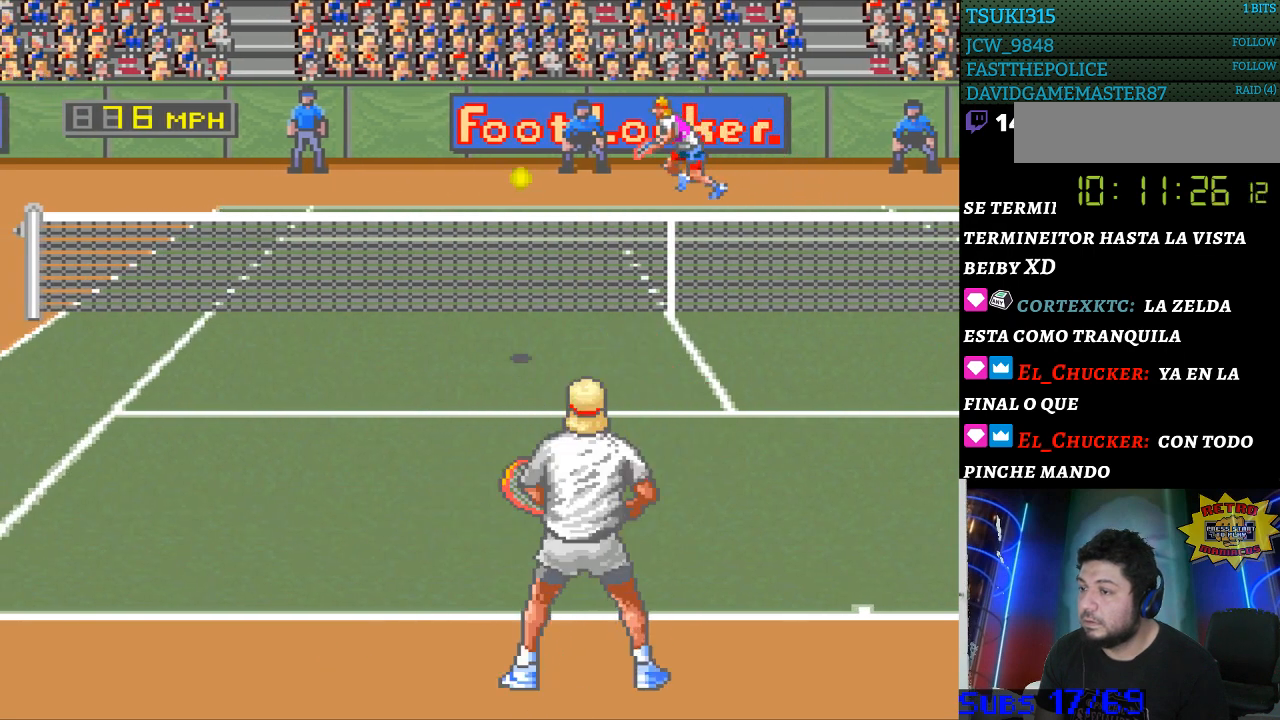
{"buttons": [], "events": [[400, "DPAD_LEFT", "up"]]}
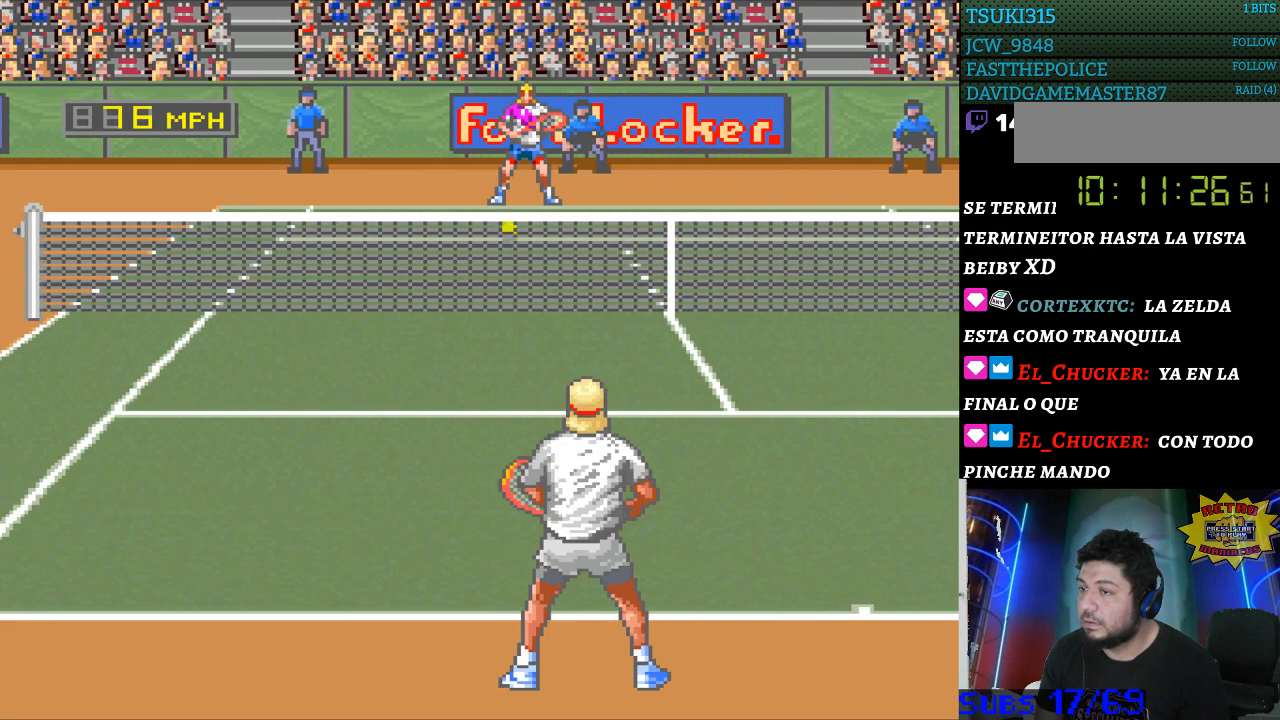
{"buttons": [], "events": [[67, "B", "down"], [200, "B", "up"]]}
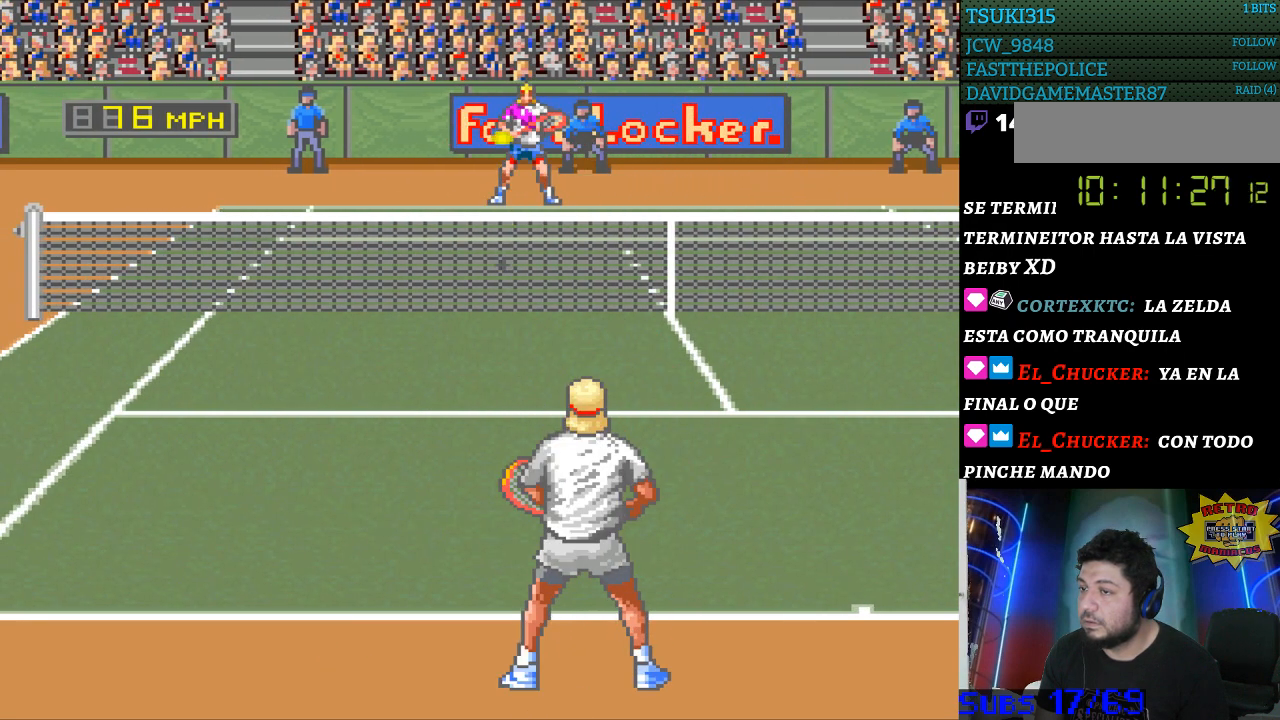
{"buttons": [], "events": []}
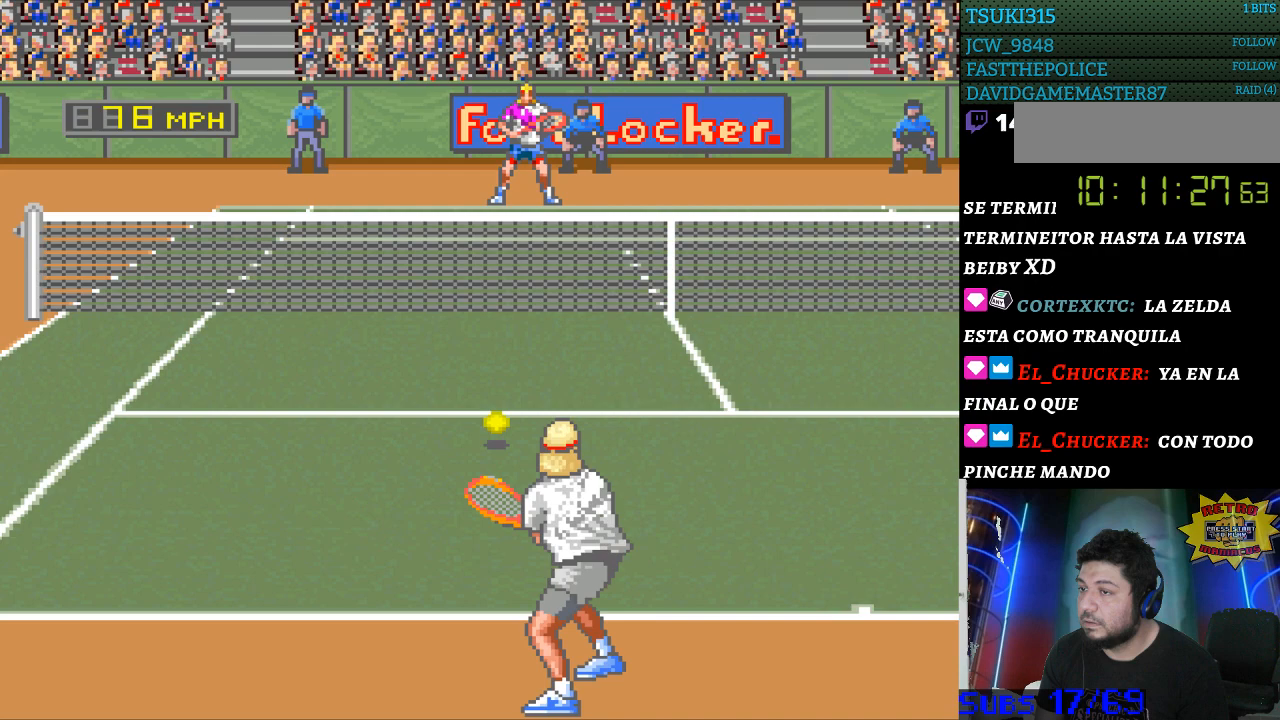
{"buttons": [], "events": []}
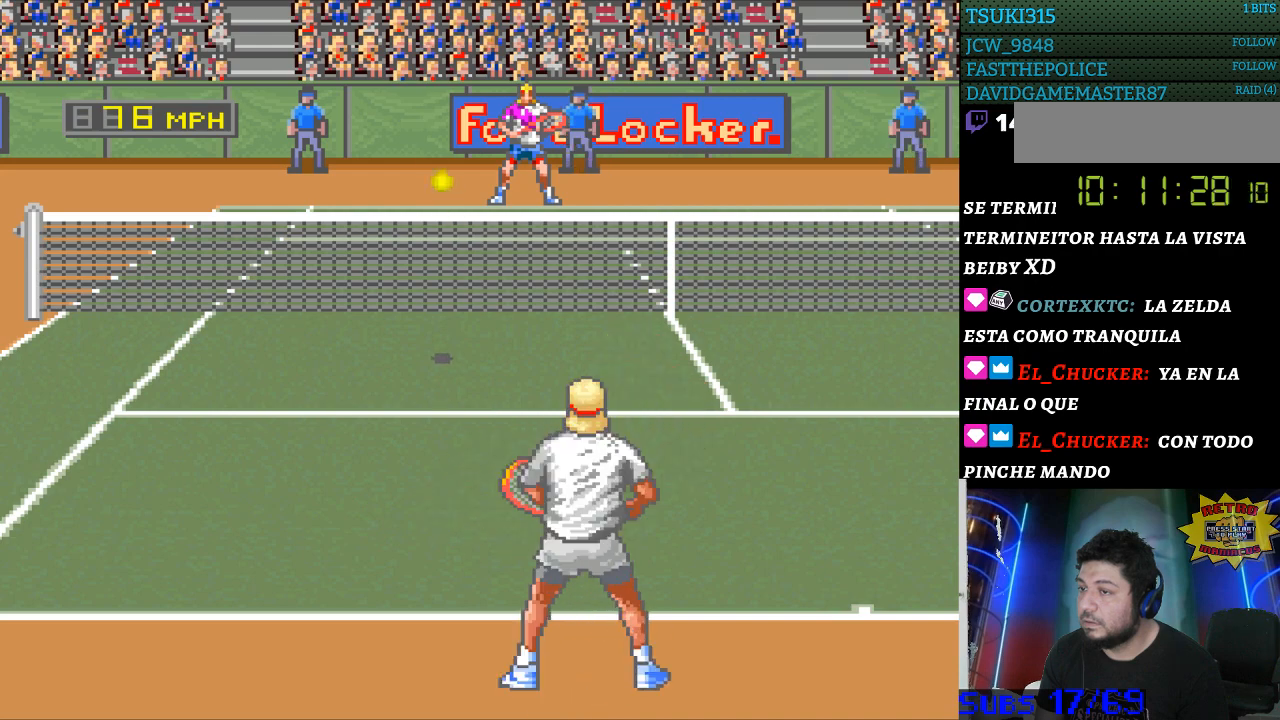
{"buttons": [], "events": [[200, "DPAD_LEFT", "down"], [400, "DPAD_LEFT", "up"]]}
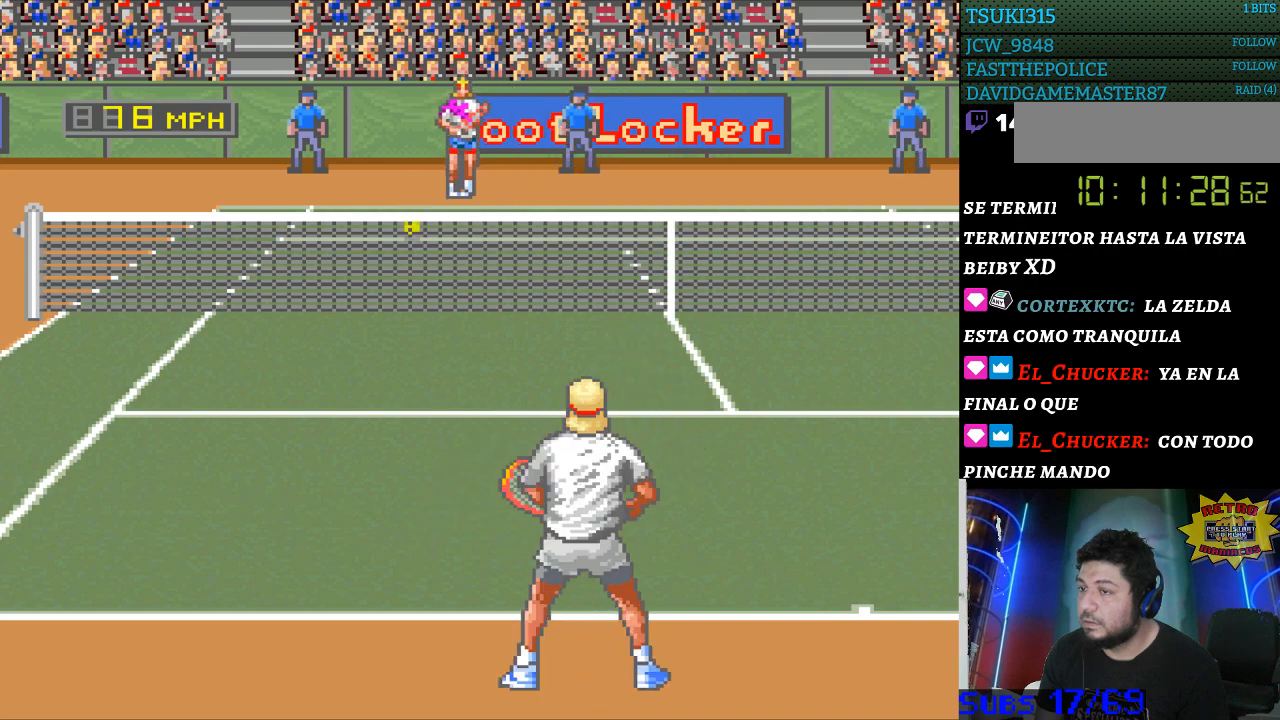
{"buttons": [], "events": [[33, "B", "down"], [167, "B", "up"]]}
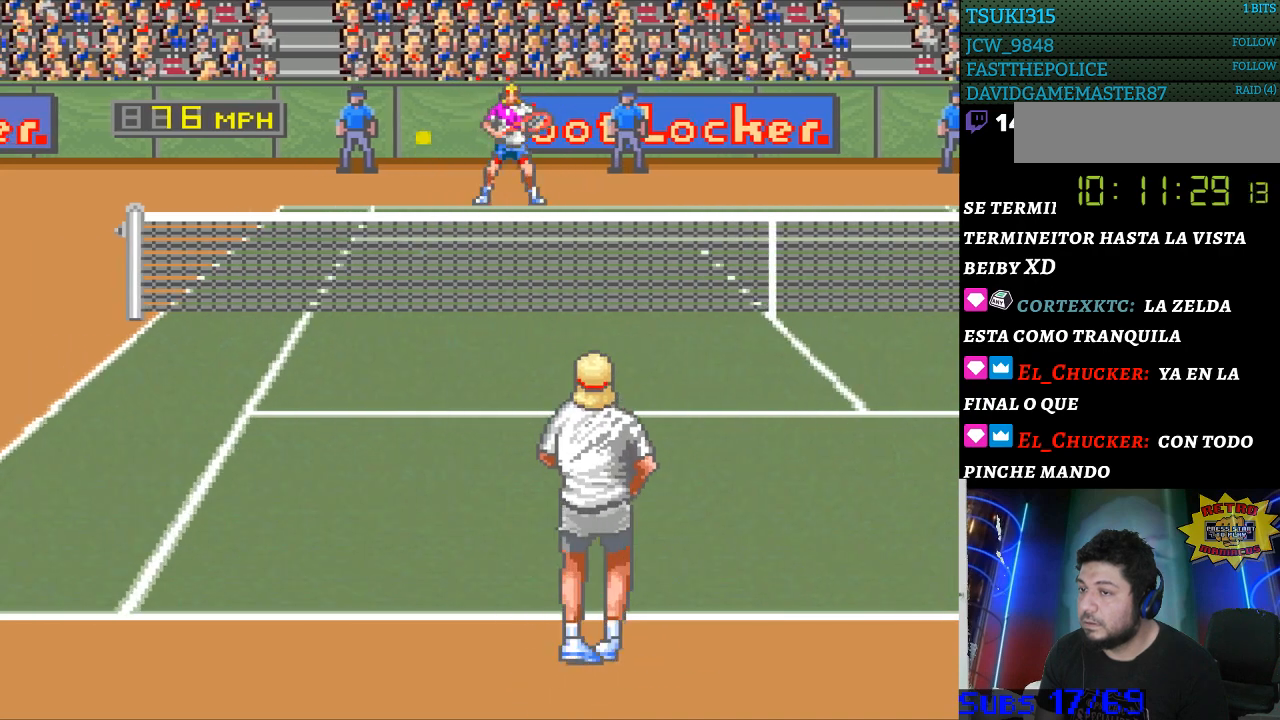
{"buttons": [], "events": []}
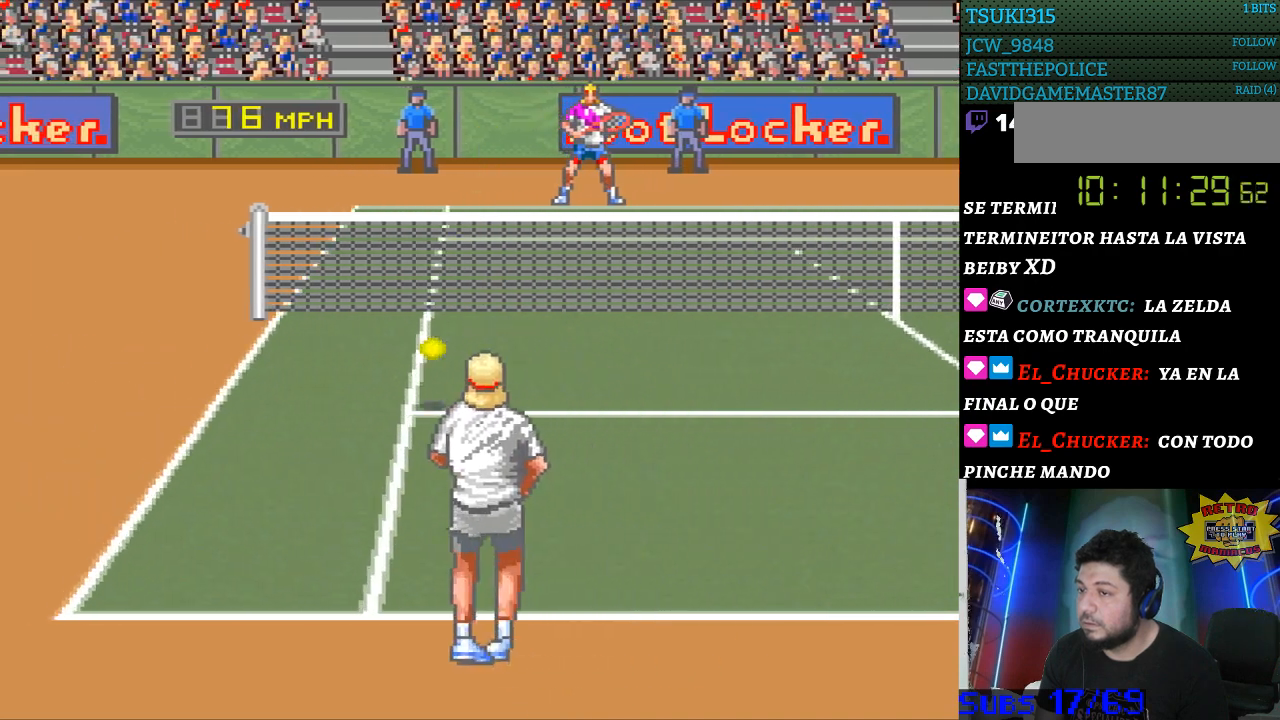
{"buttons": [], "events": []}
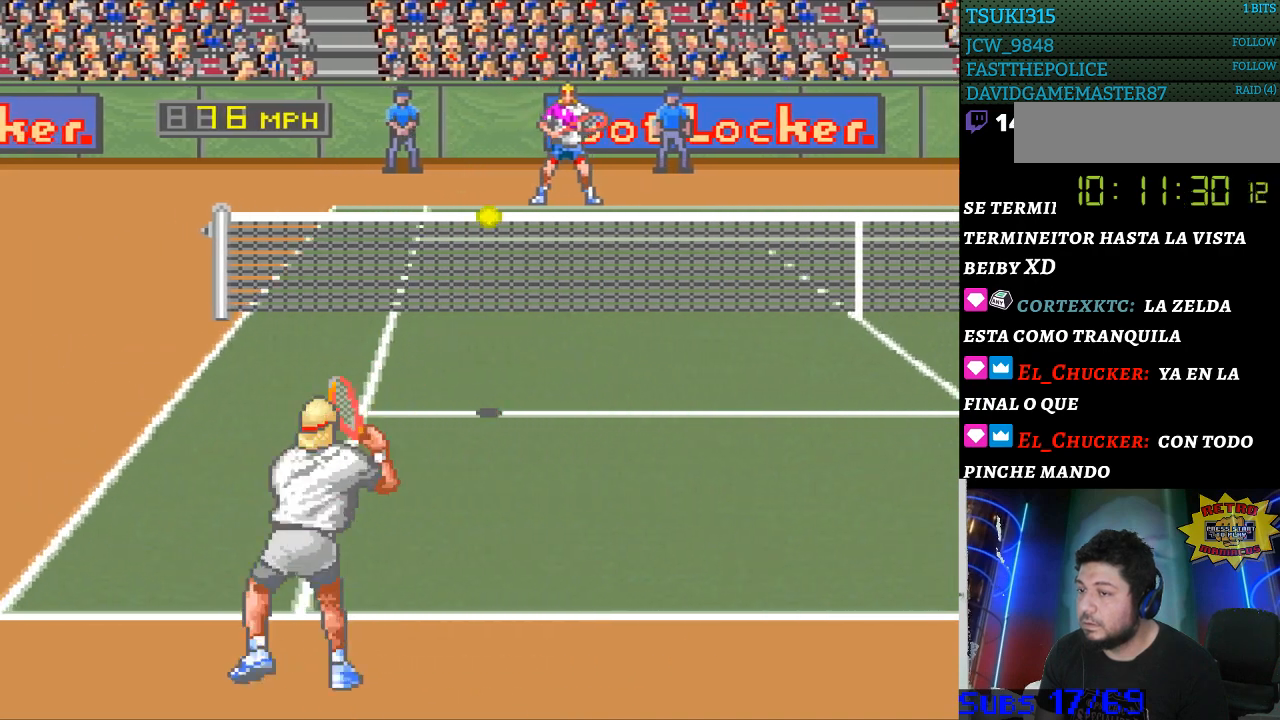
{"buttons": ["DPAD_RIGHT"], "events": [[267, "DPAD_RIGHT", "down"]]}
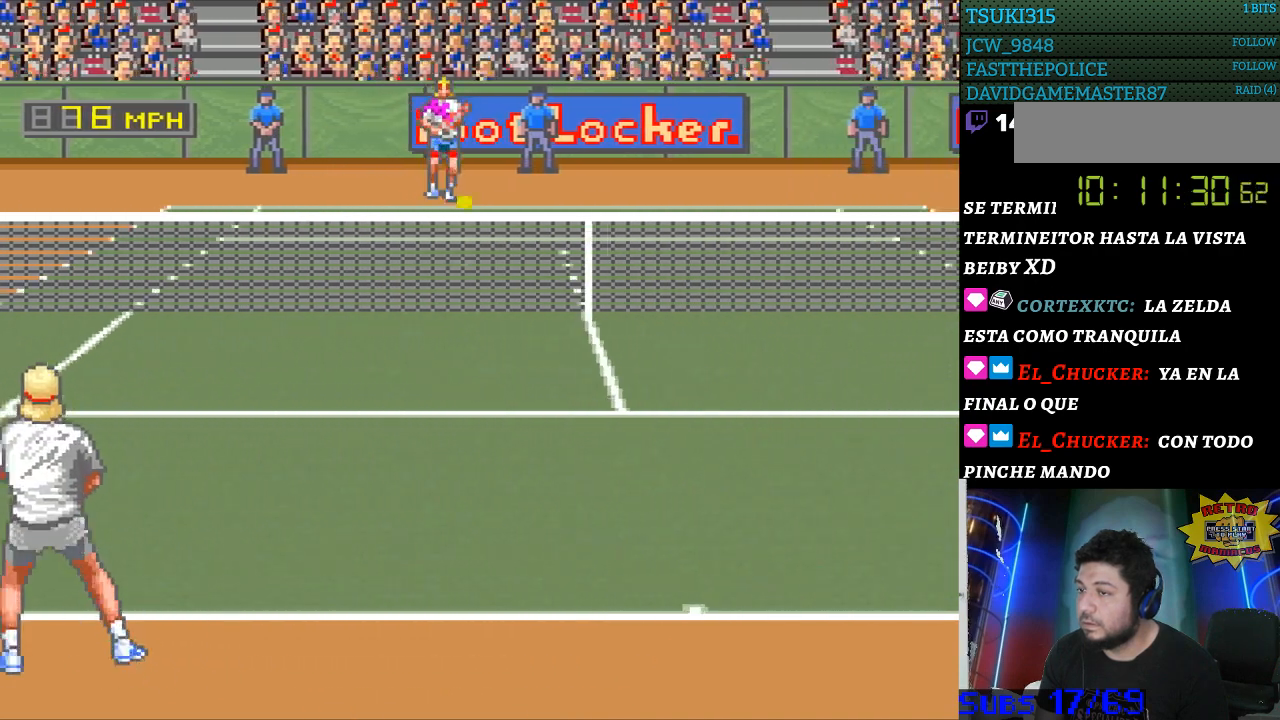
{"buttons": [], "events": [[100, "DPAD_RIGHT", "up"], [200, "B", "down"], [267, "B", "up"]]}